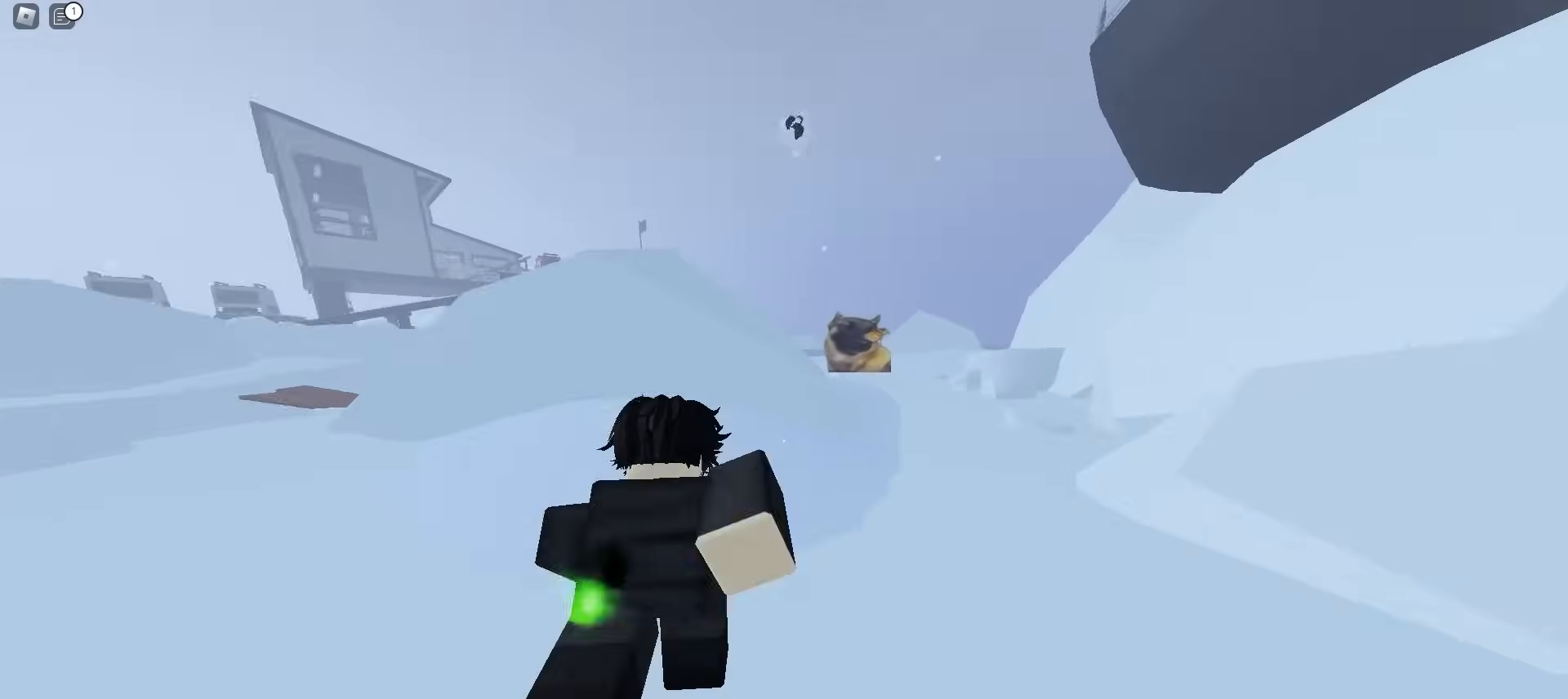
Gameplay with keyboard and mouse; each line is a JSON object with the keys and mouse buttons held at the frame after it. "events" lists presses ("down") and releases ("up") of "a", "ctrl", "d", "e", "f", "q", "r", "s", "shift", "tab", "w", "mouse_left", "mouse_wheel", "mouse_right", "mouse_mb4" and "mouse_mb5" between this image and that frame as [ms after this image, input, new state], when the widget could be followed in between; "space" appears only as held states. "mouse_left", "mouse_wheel", "mouse_right", "mouse_mb4", "mouse_mb5" = the "left", "wheel", "right", "mb4", "mb5" buttons of the "mouse" list. No other keys are recorded. "wheel" means that the mouse wheel is clicked or scrolled. Mouse movement is not recorded.
{"keys": ["d", "w"], "mouse": [], "events": [[317, "a", "up"], [317, "d", "down"]]}
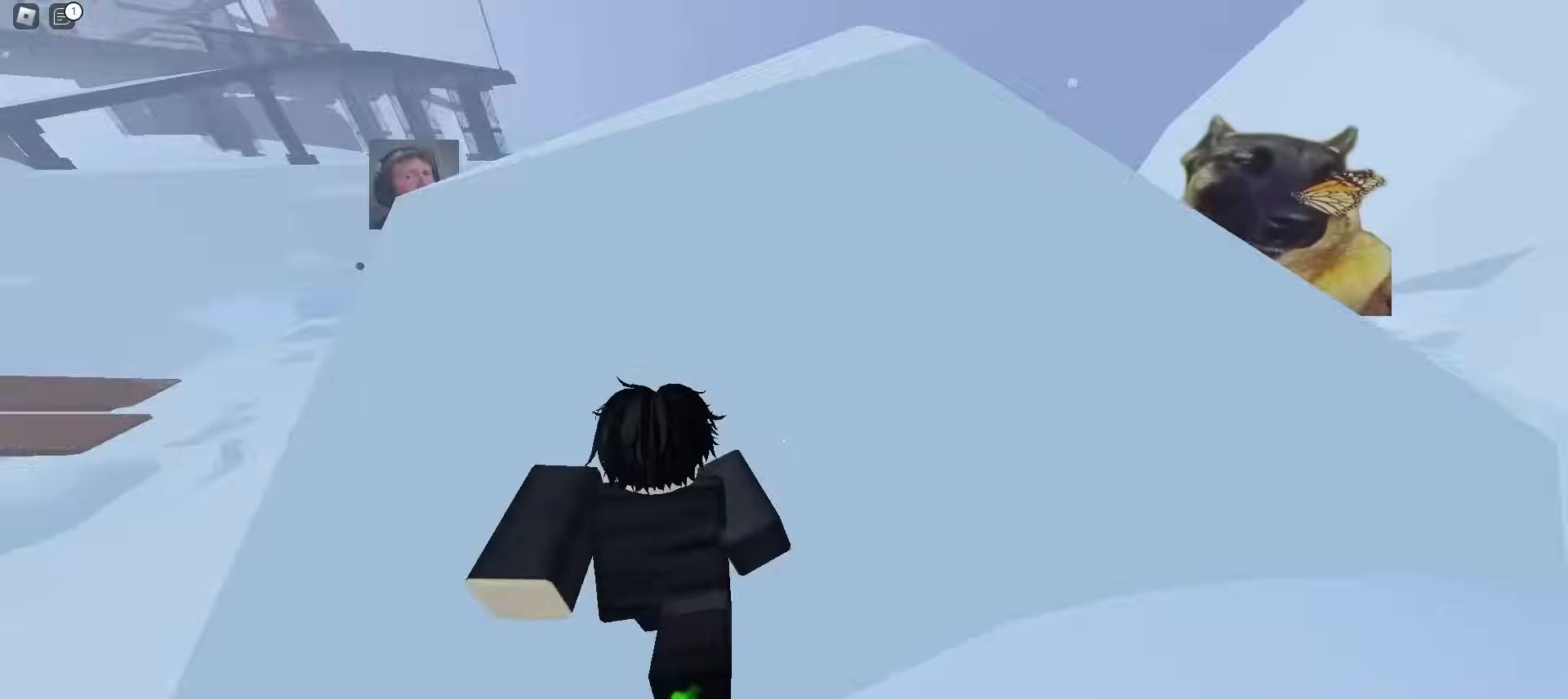
{"keys": ["d", "w"], "mouse": [], "events": []}
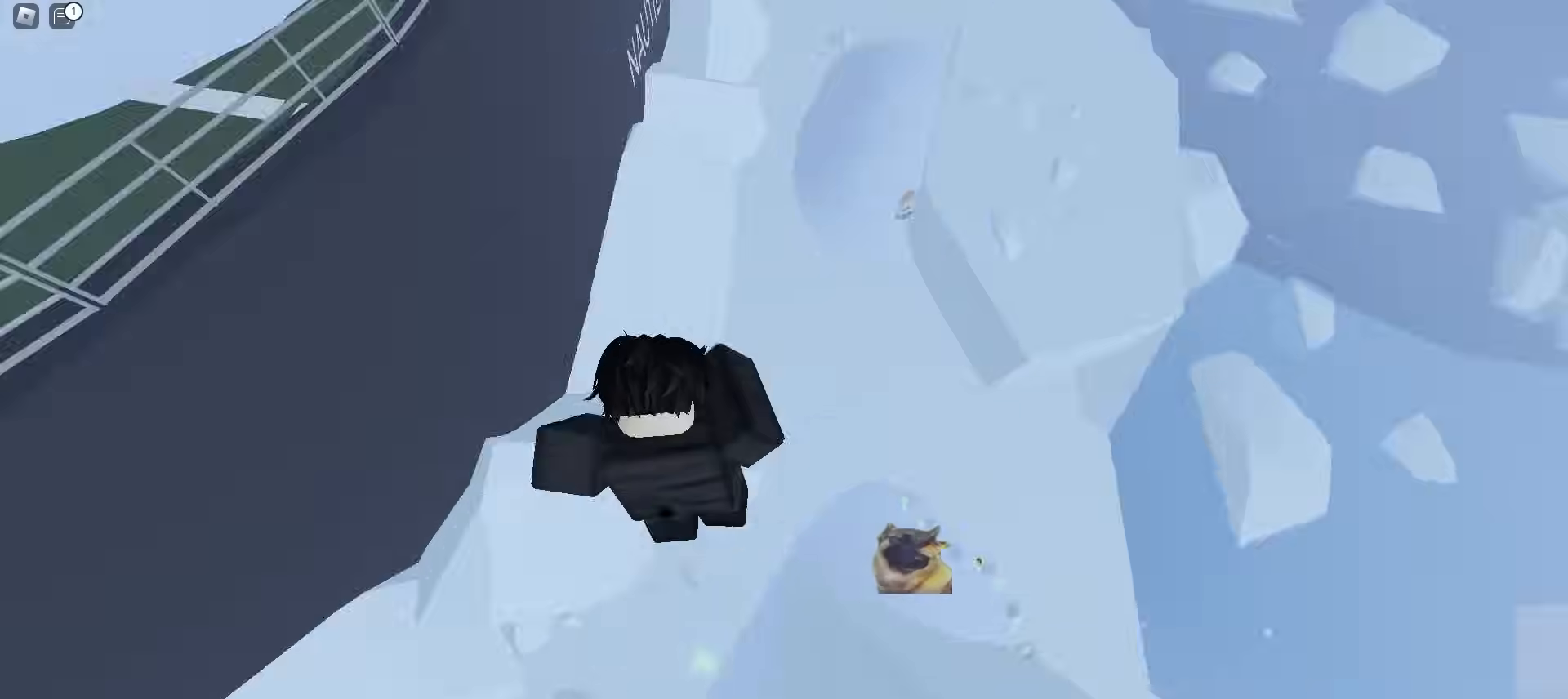
{"keys": ["ctrl", "d", "w"], "mouse": [], "events": [[183, "ctrl", "down"]]}
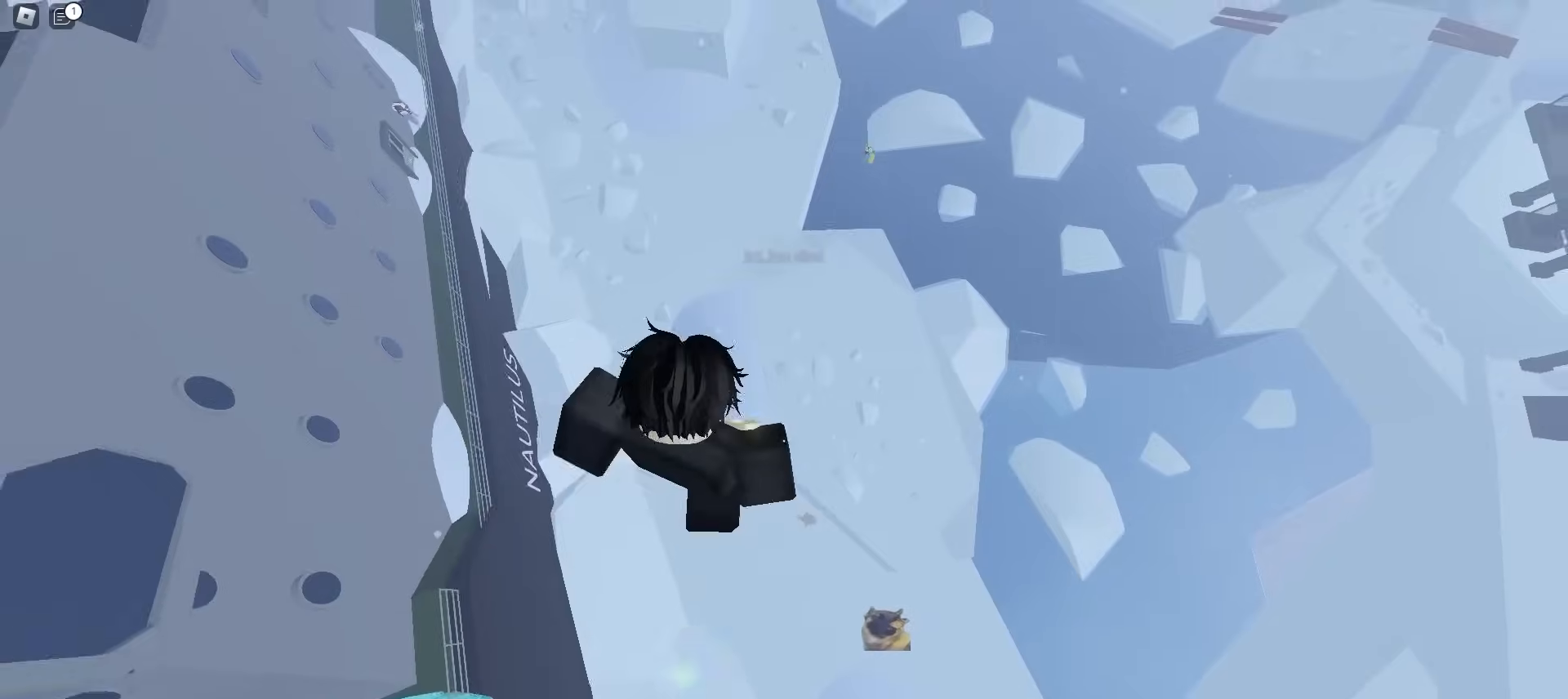
{"keys": ["ctrl", "d", "w"], "mouse": [], "events": []}
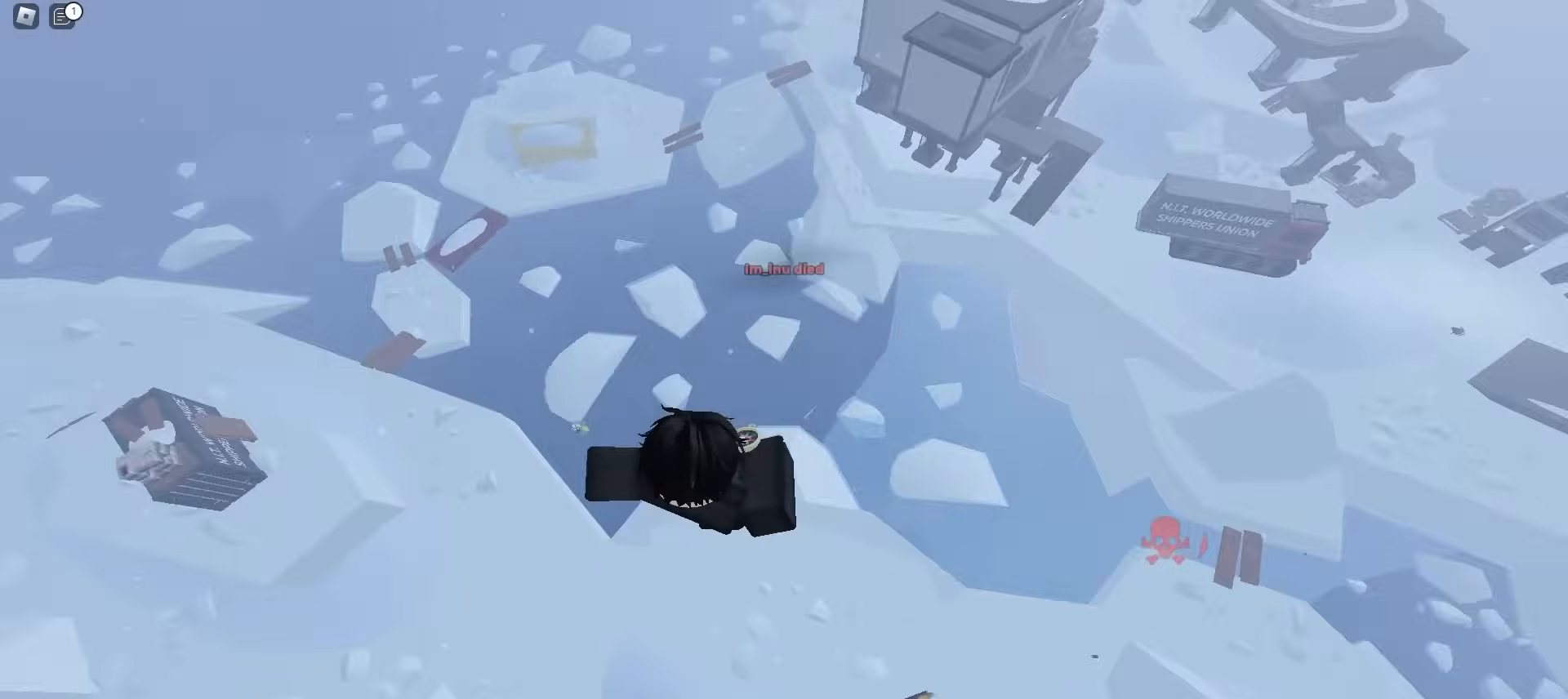
{"keys": ["ctrl", "d"], "mouse": [], "events": [[317, "w", "up"]]}
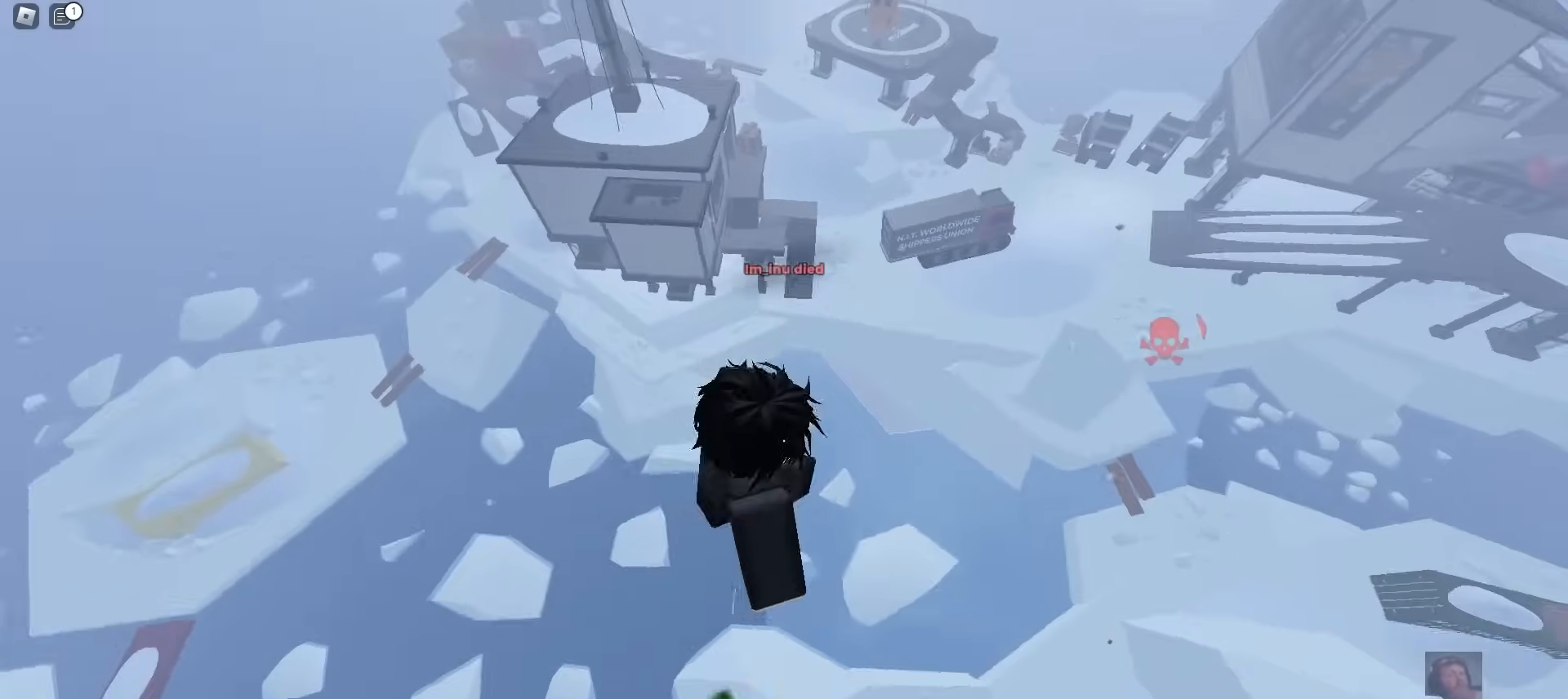
{"keys": ["ctrl", "d"], "mouse": [], "events": []}
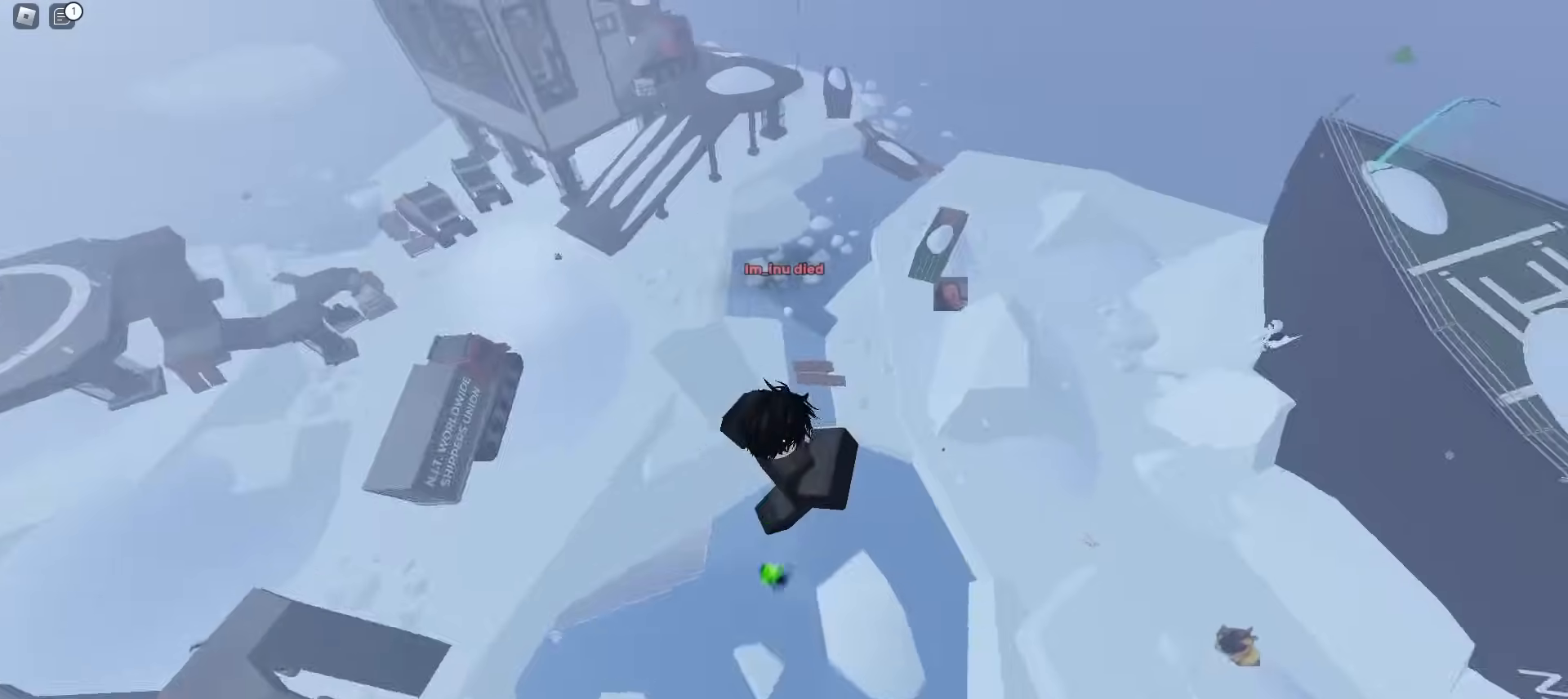
{"keys": ["a", "ctrl"], "mouse": [], "events": [[217, "d", "up"], [233, "a", "down"]]}
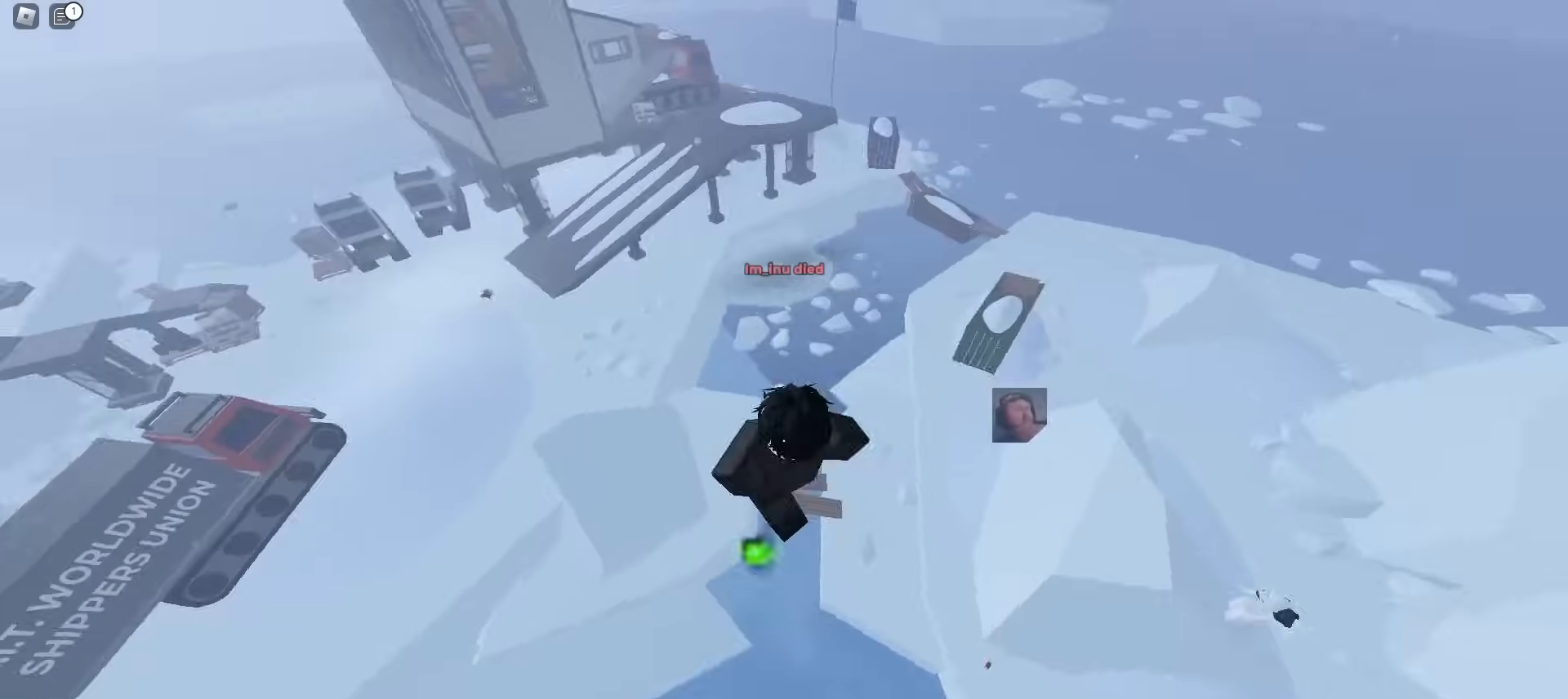
{"keys": ["a", "ctrl"], "mouse": [], "events": []}
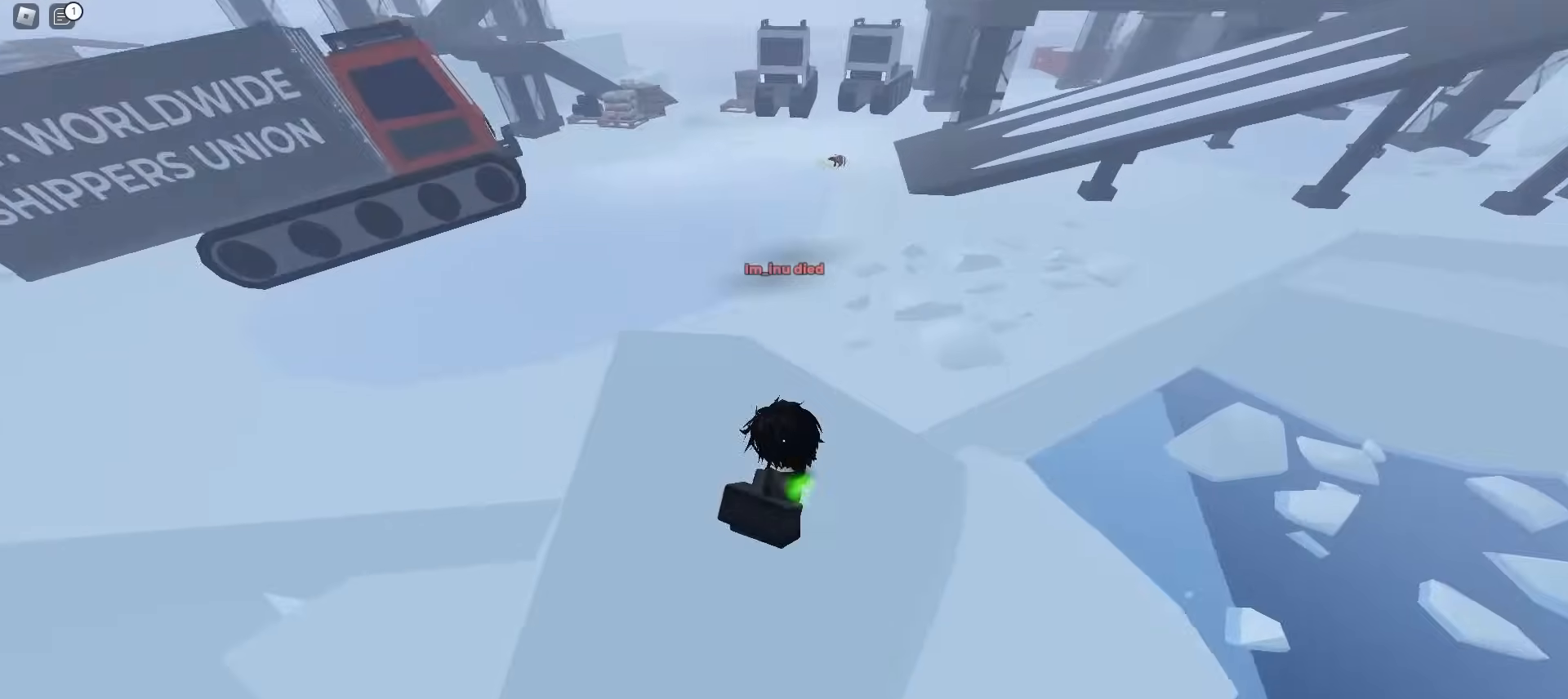
{"keys": ["ctrl", "d"], "mouse": [], "events": [[217, "a", "up"], [217, "d", "down"]]}
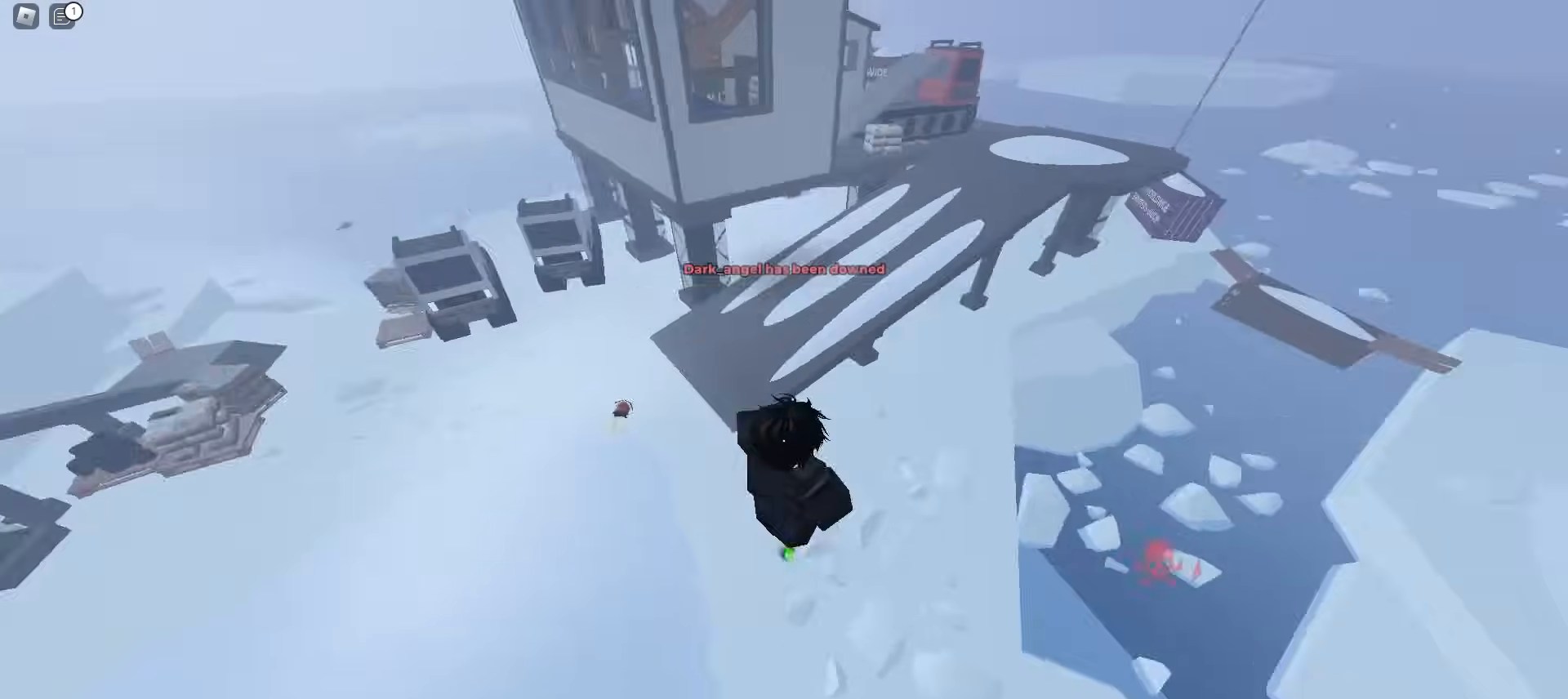
{"keys": ["ctrl", "d"], "mouse": [], "events": []}
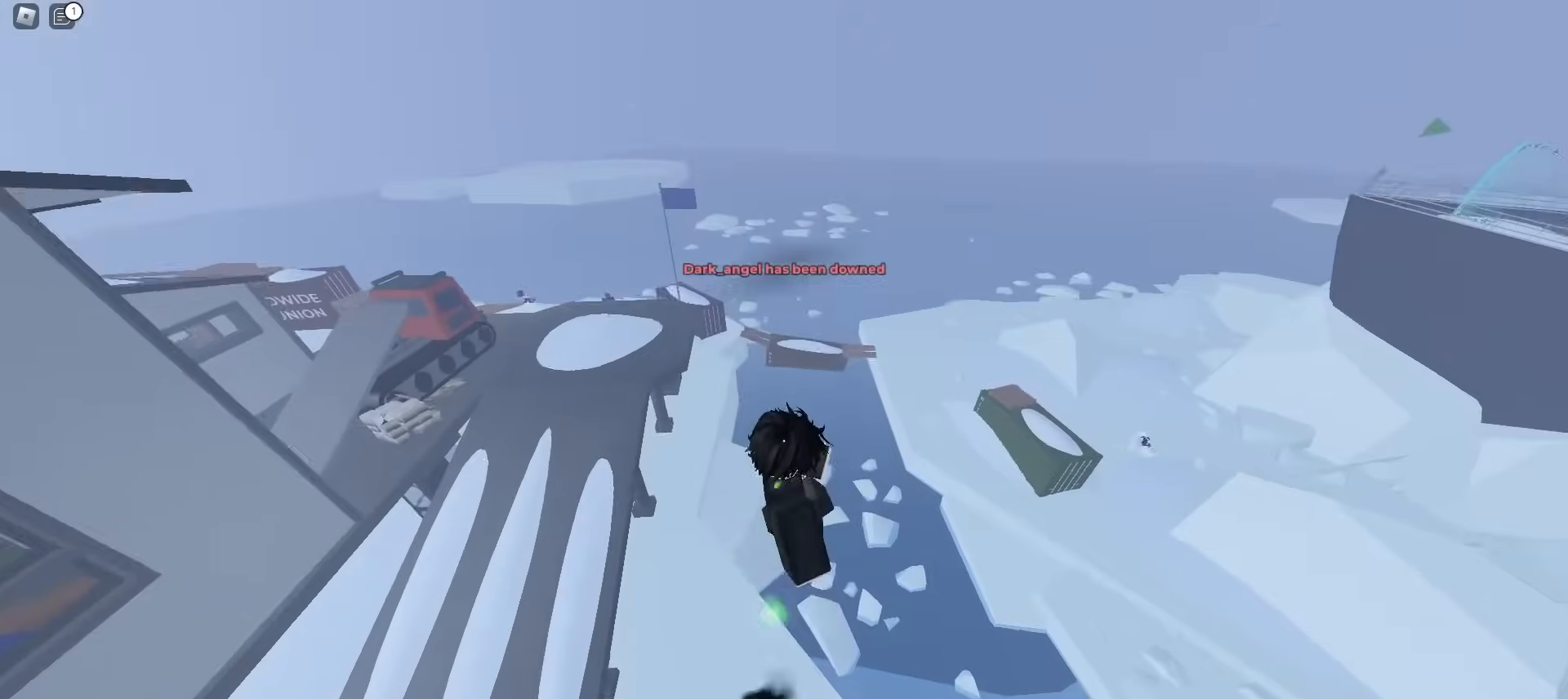
{"keys": ["ctrl", "d"], "mouse": [], "events": []}
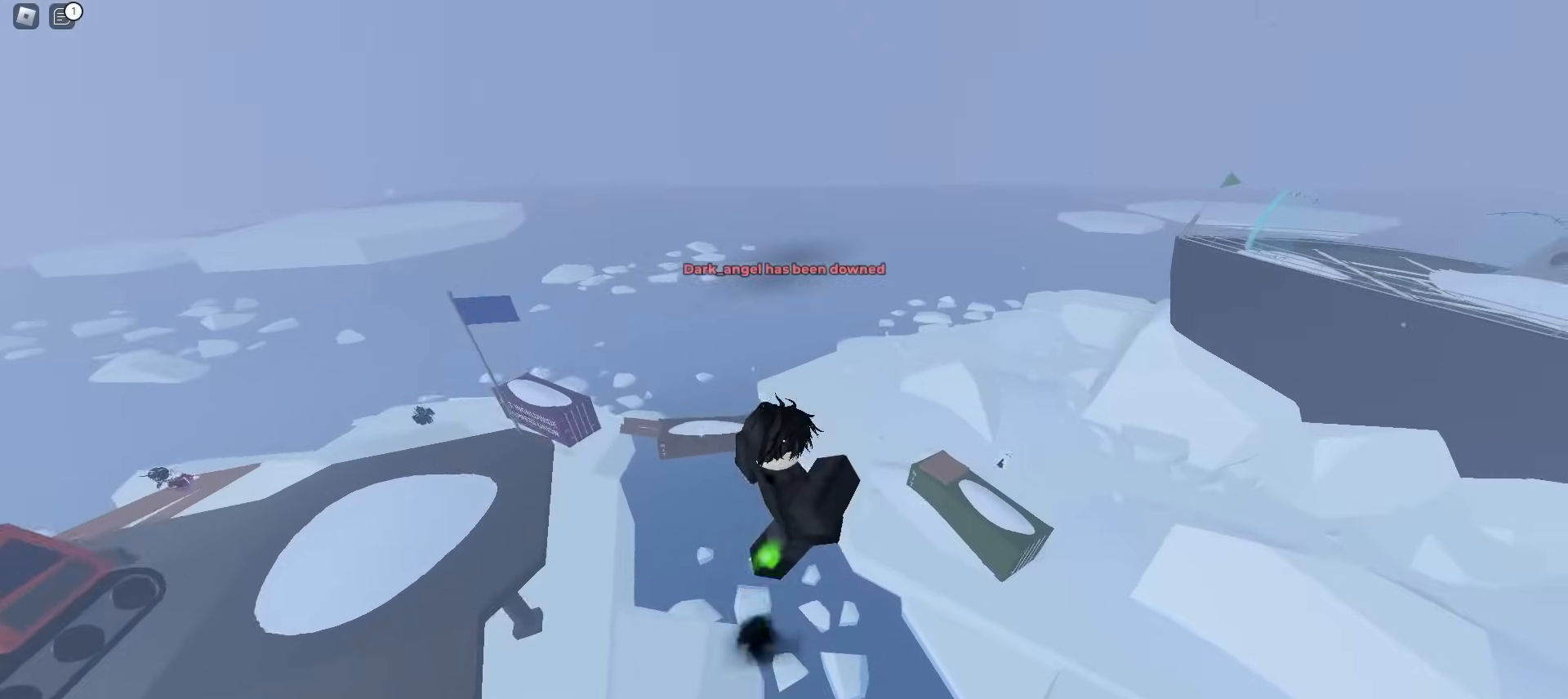
{"keys": ["a", "ctrl"], "mouse": [], "events": [[50, "a", "down"], [83, "d", "up"]]}
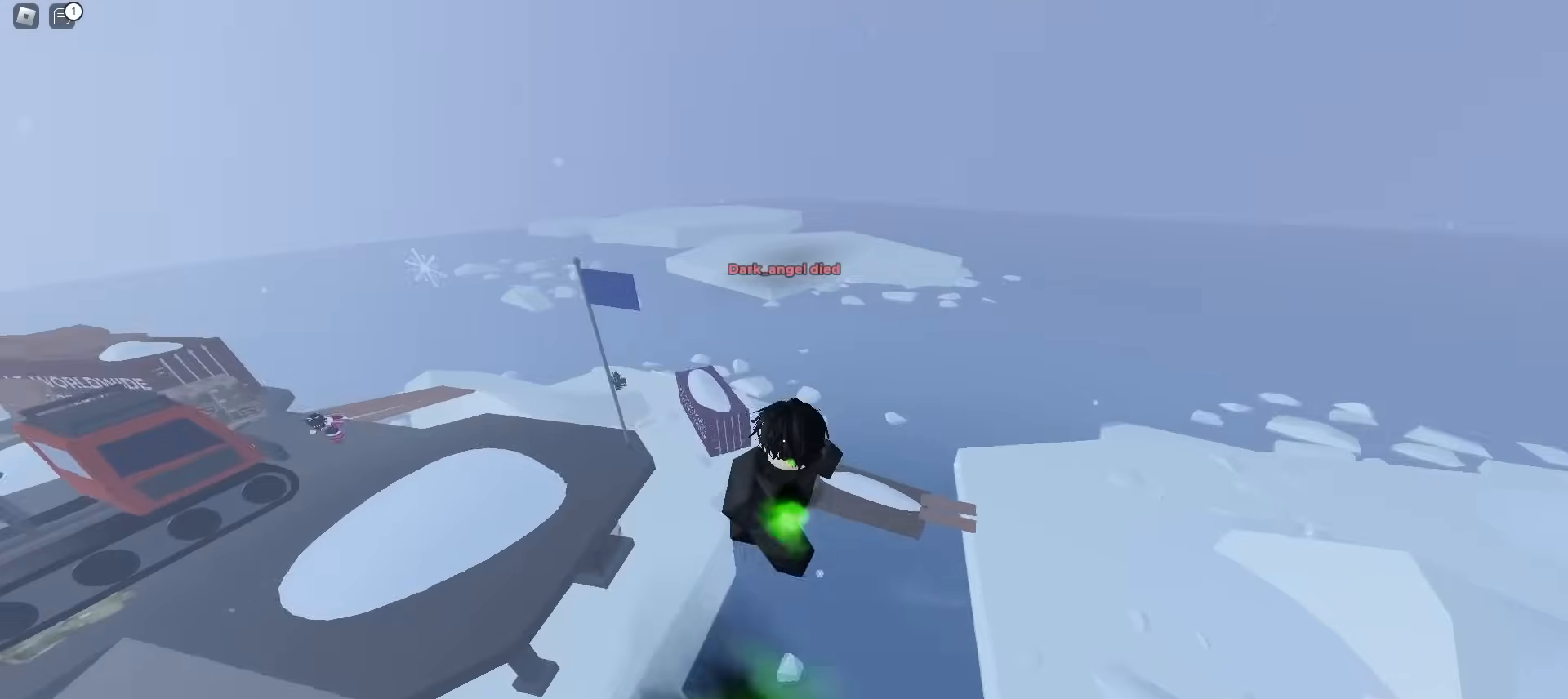
{"keys": ["a", "ctrl", "space"], "mouse": []}
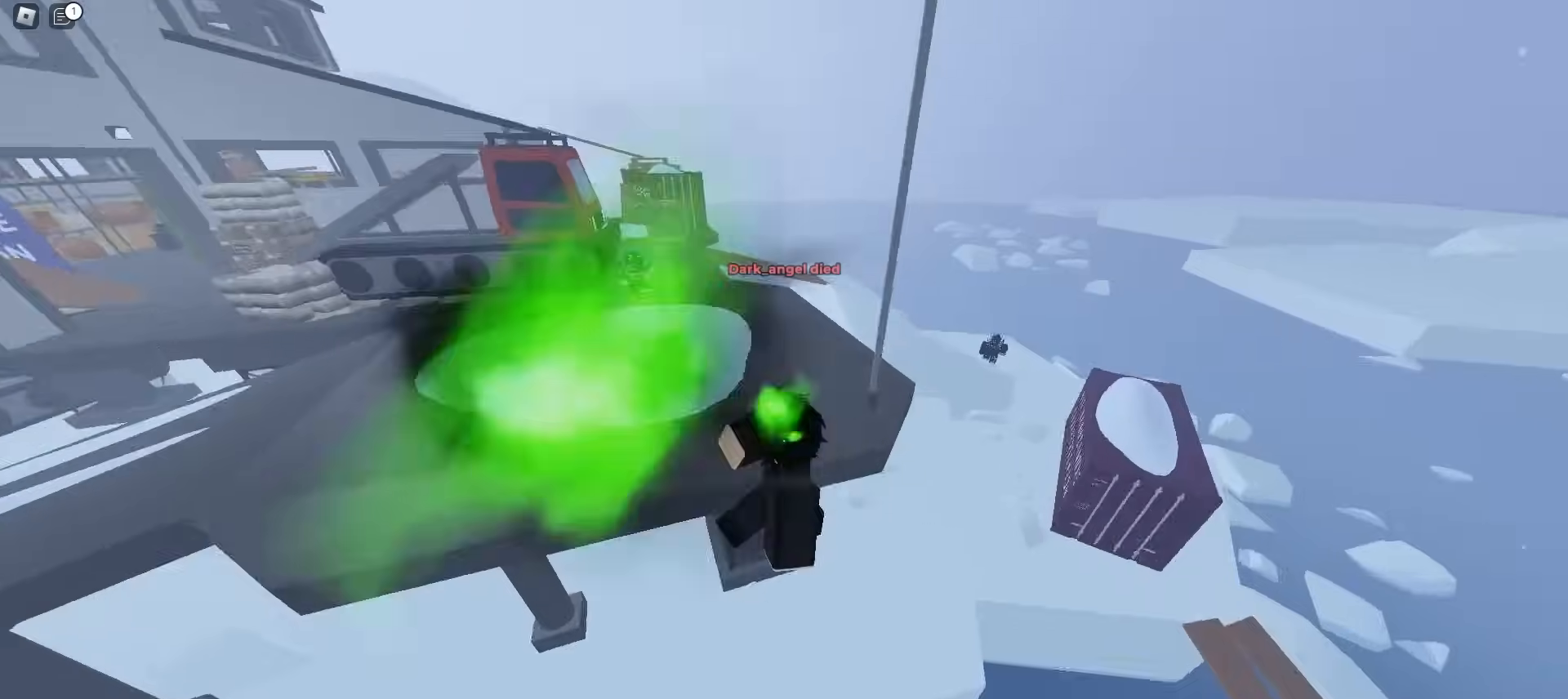
{"keys": ["w"], "mouse": []}
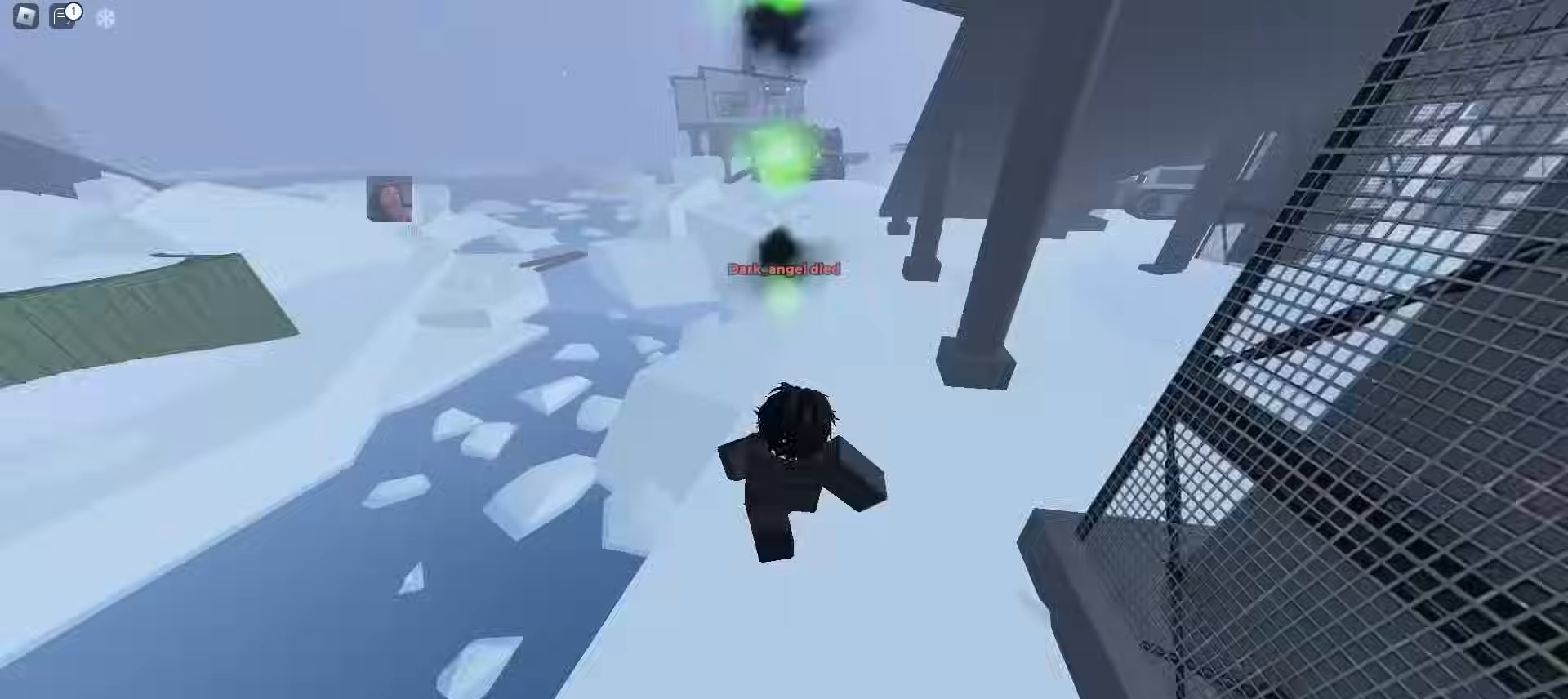
{"keys": ["a", "w"], "mouse": [], "events": [[300, "d", "down"], [467, "a", "down"], [467, "d", "up"]]}
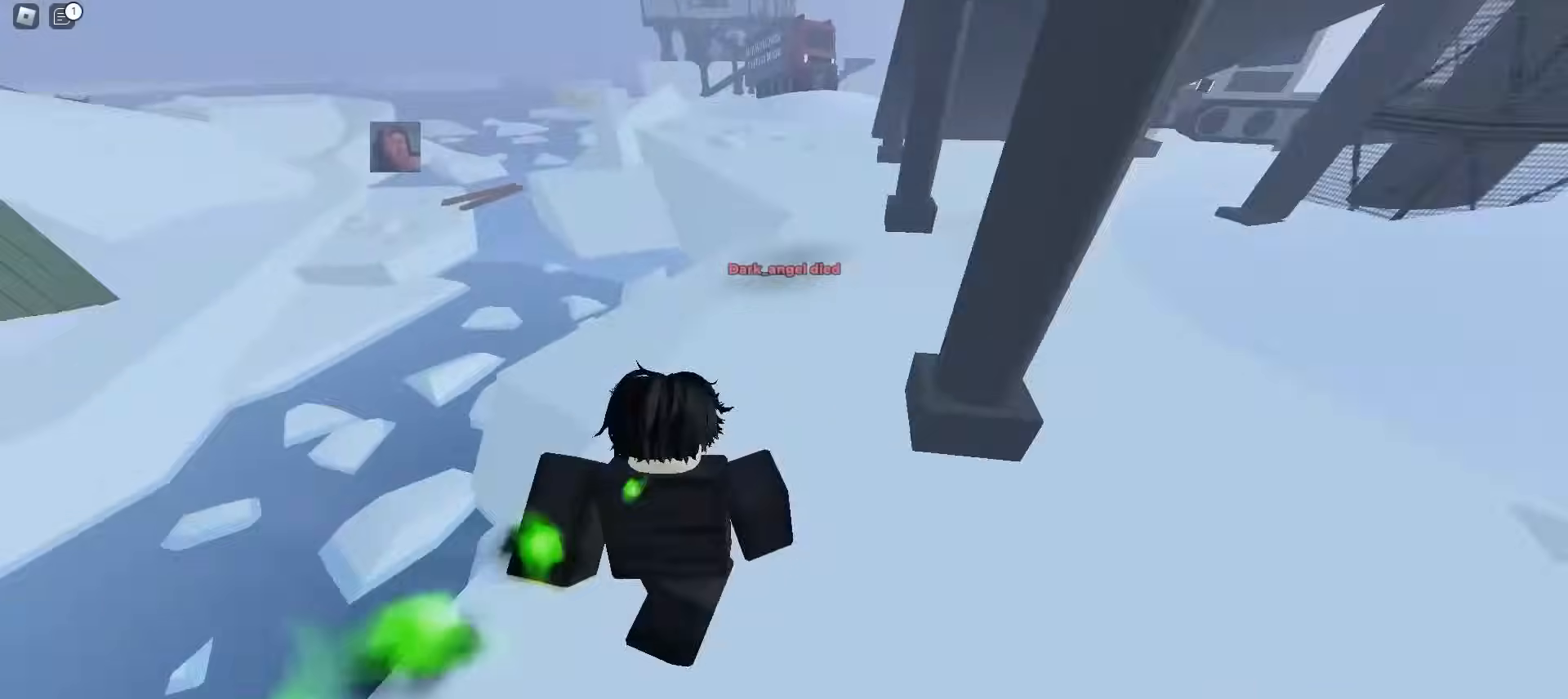
{"keys": ["d", "w"], "mouse": [], "events": [[150, "ctrl", "down"], [167, "d", "down"], [183, "a", "up"], [383, "ctrl", "up"]]}
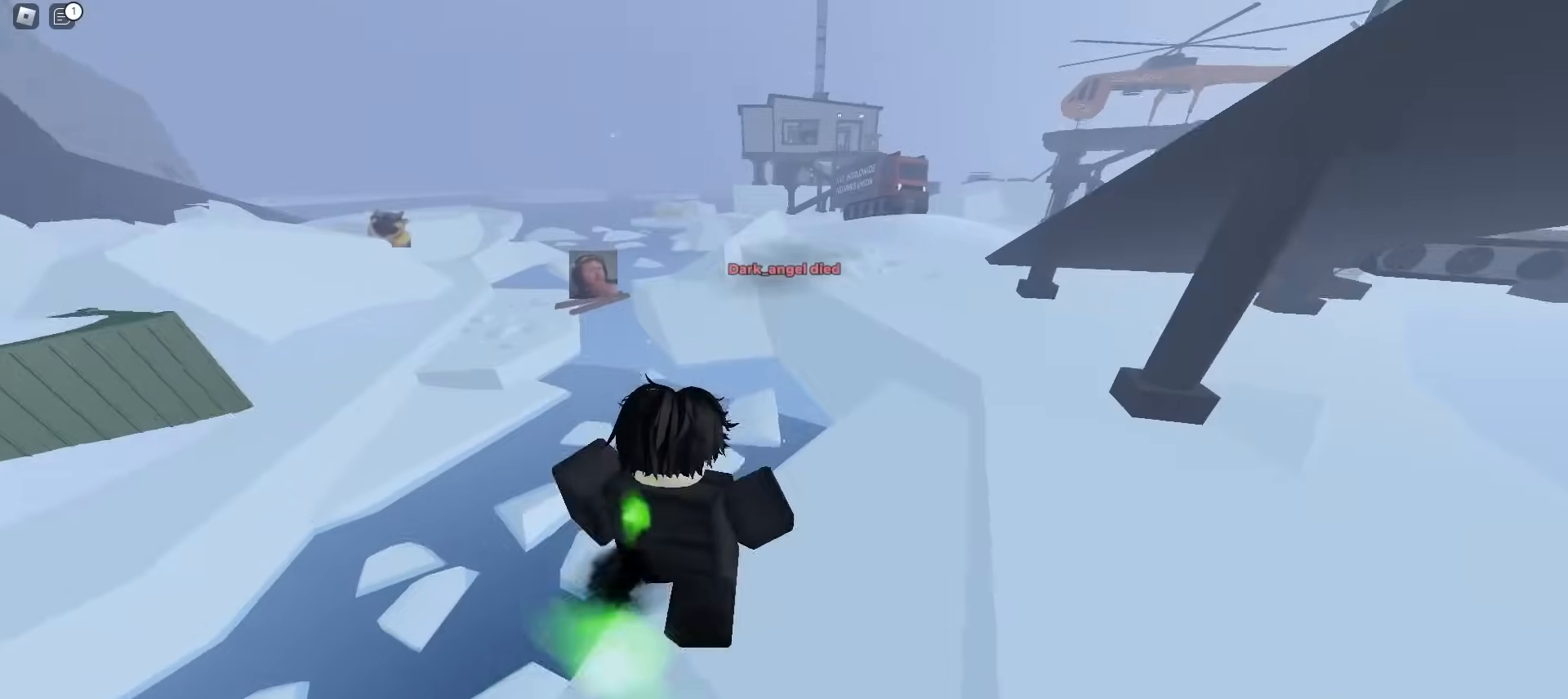
{"keys": ["a", "w"], "mouse": [], "events": [[133, "d", "up"], [250, "d", "down"], [450, "a", "down"], [450, "d", "up"]]}
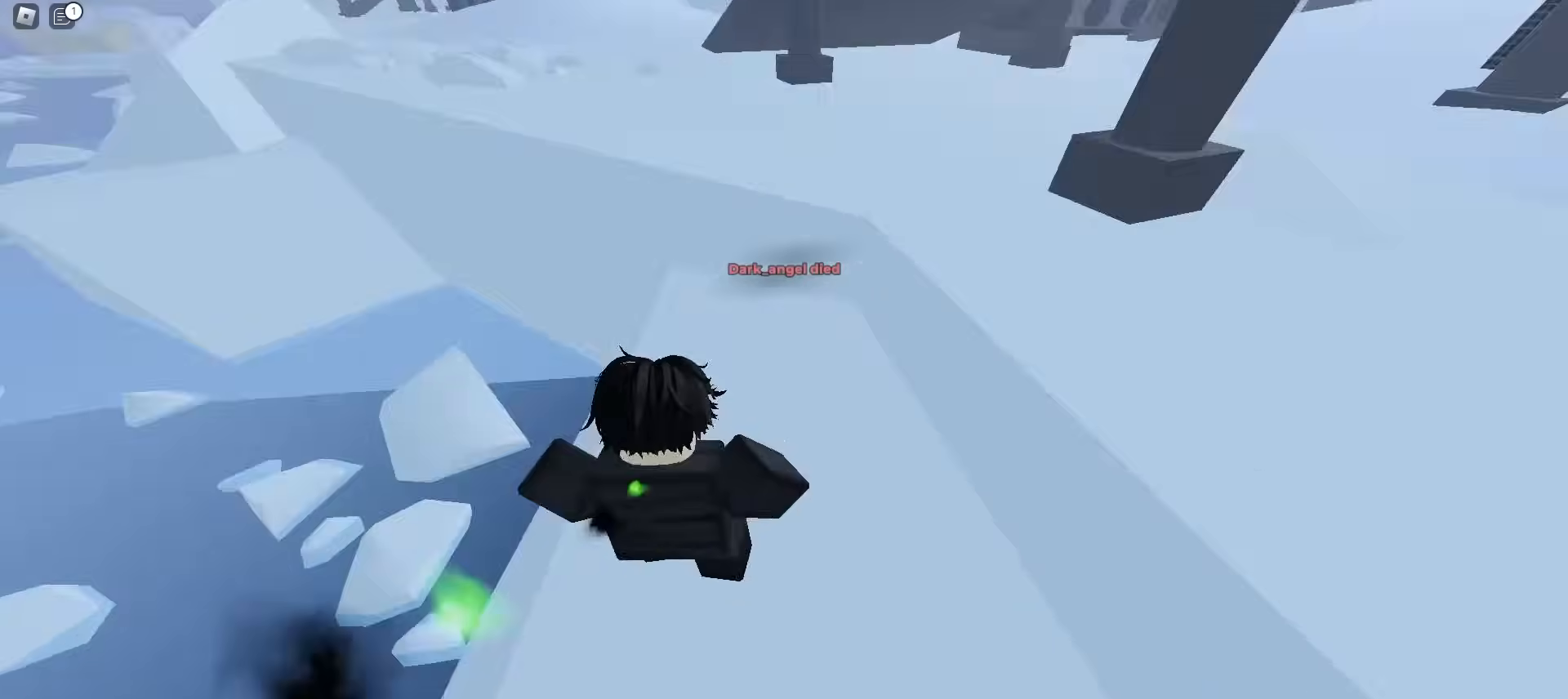
{"keys": ["a", "ctrl", "w"], "mouse": [], "events": [[200, "ctrl", "down"]]}
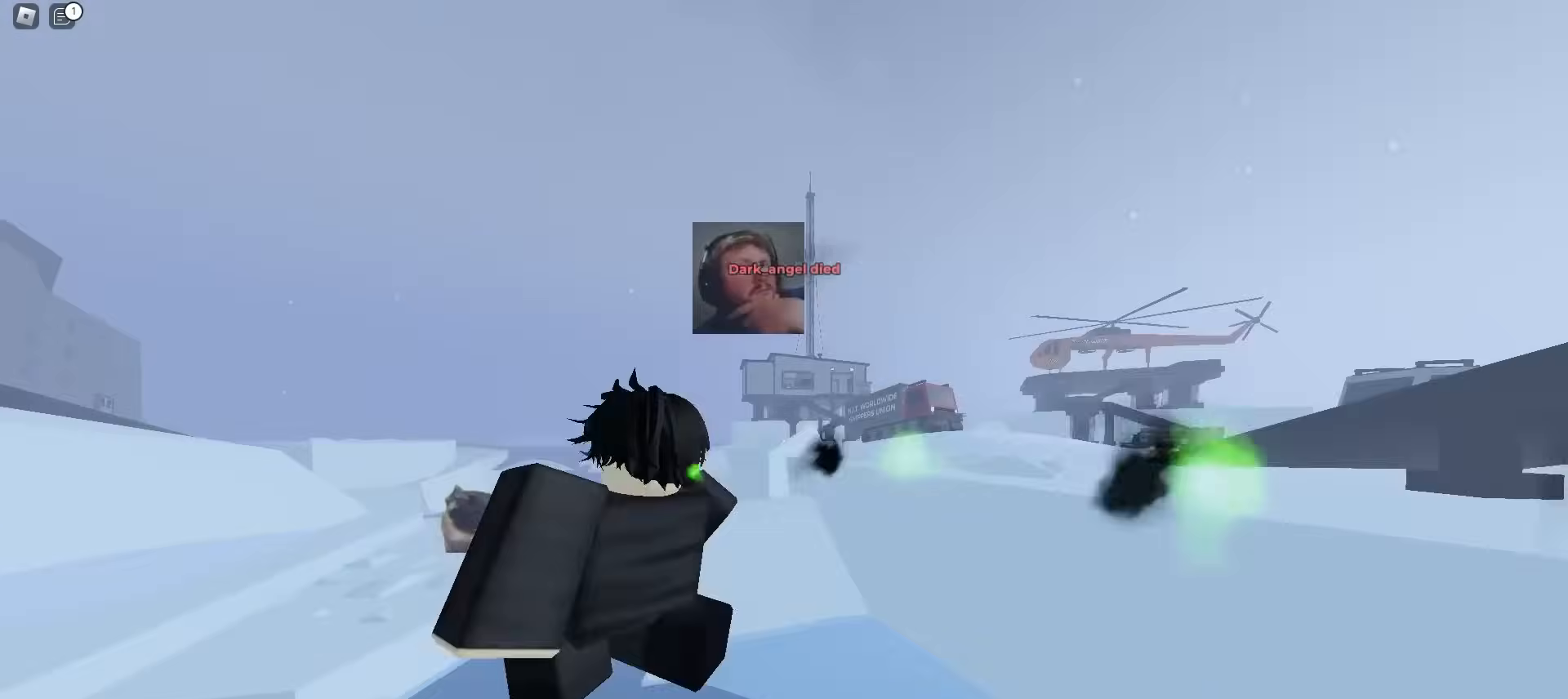
{"keys": ["d", "w"], "mouse": [], "events": [[50, "ctrl", "up"], [283, "a", "up"], [383, "d", "down"]]}
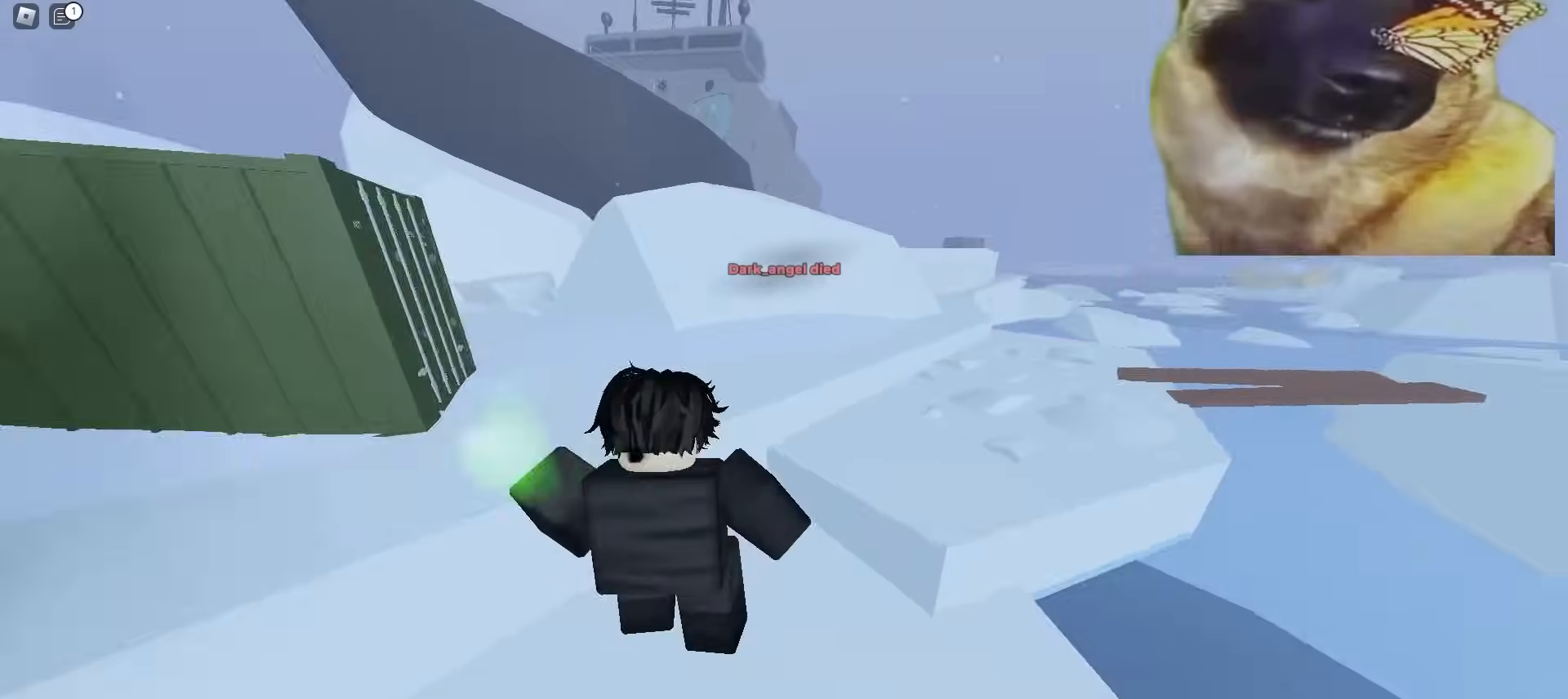
{"keys": ["a", "w"], "mouse": [], "events": [[267, "w", "up"], [283, "ctrl", "down"], [300, "w", "down"], [433, "a", "down"], [433, "d", "up"], [483, "ctrl", "up"]]}
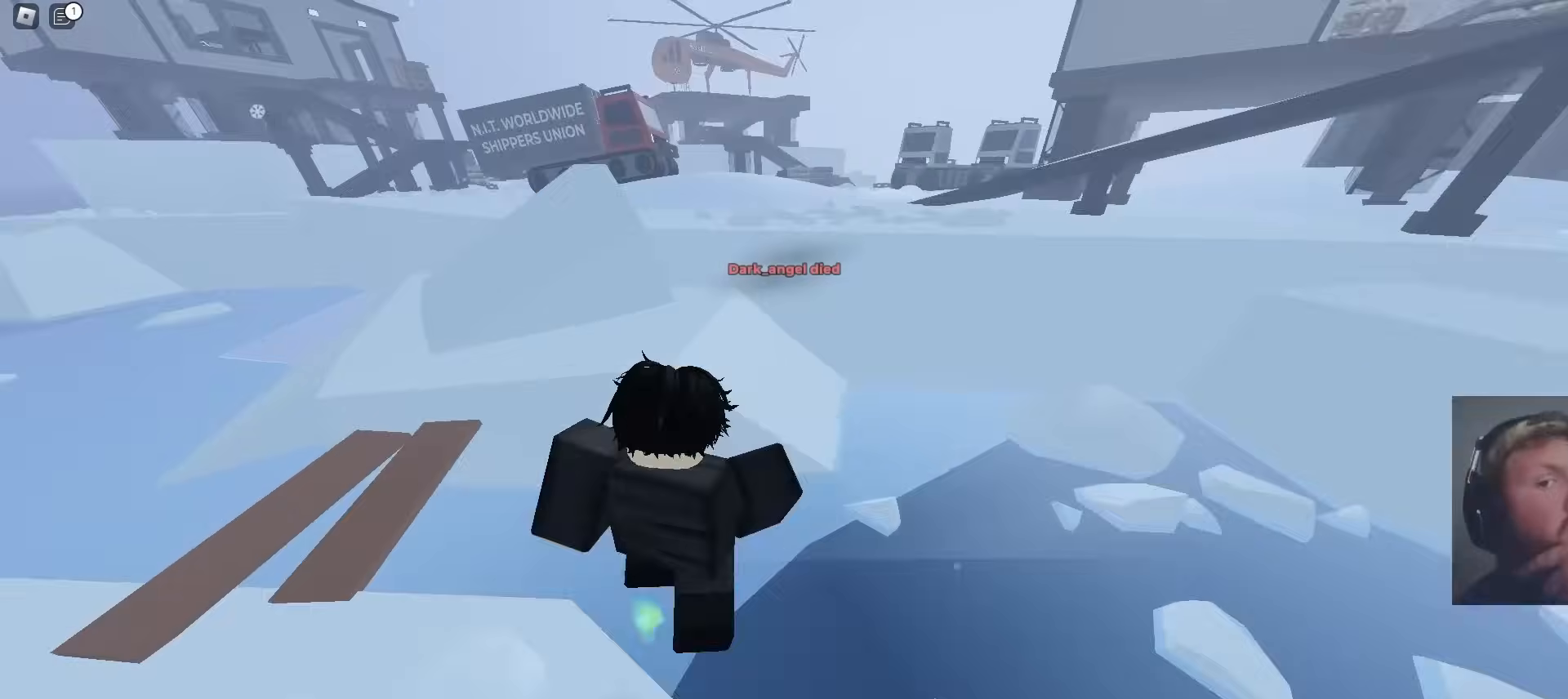
{"keys": ["d", "w"], "mouse": [], "events": [[500, "a", "up"], [500, "d", "down"]]}
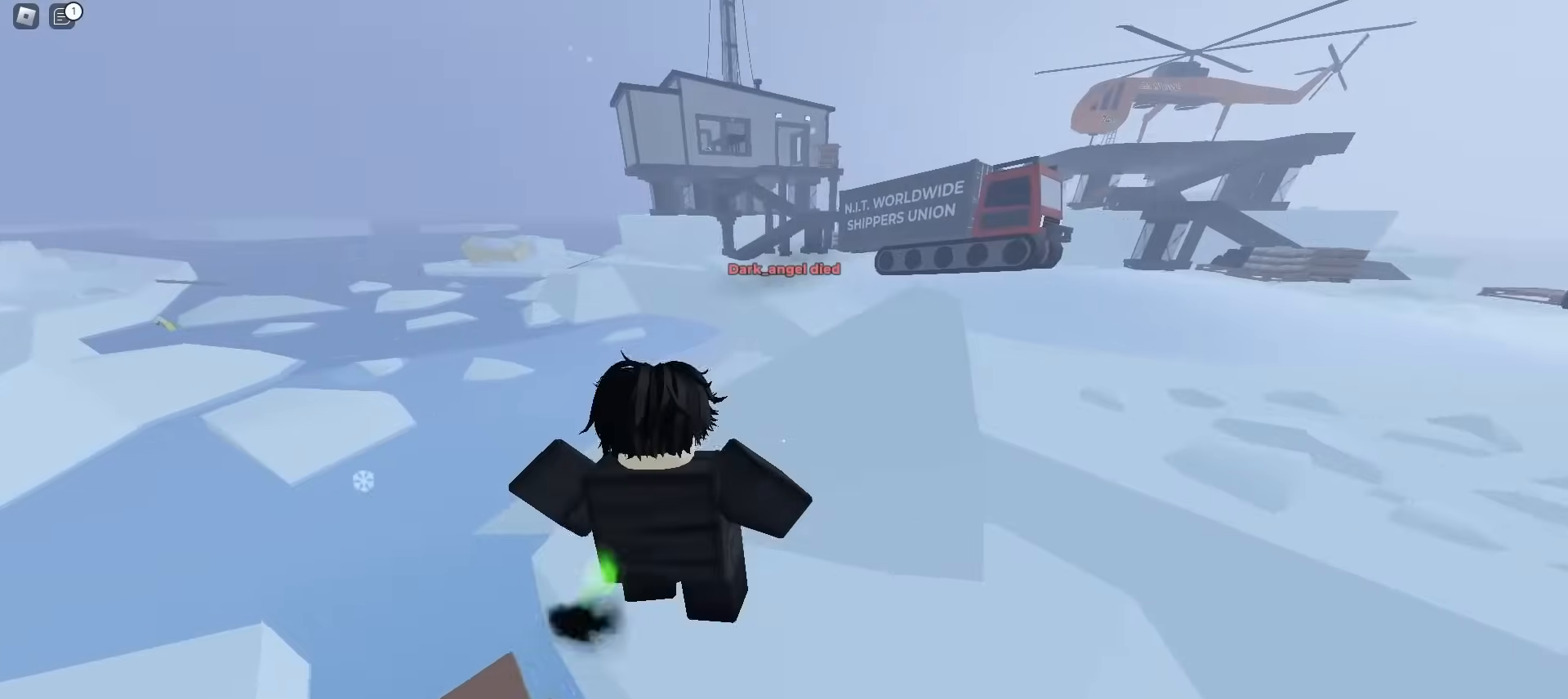
{"keys": ["d", "w"], "mouse": [], "events": []}
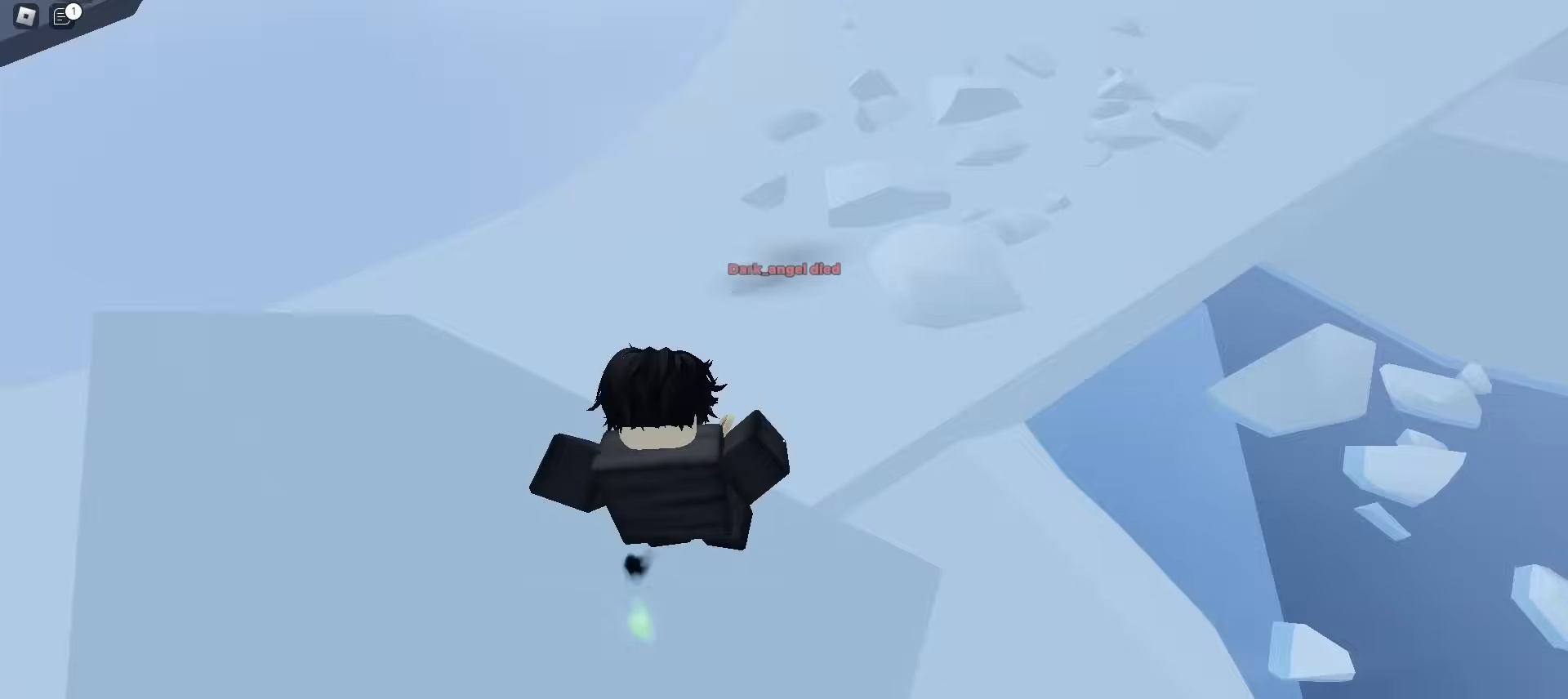
{"keys": ["ctrl", "d", "w"], "mouse": [], "events": [[183, "ctrl", "down"]]}
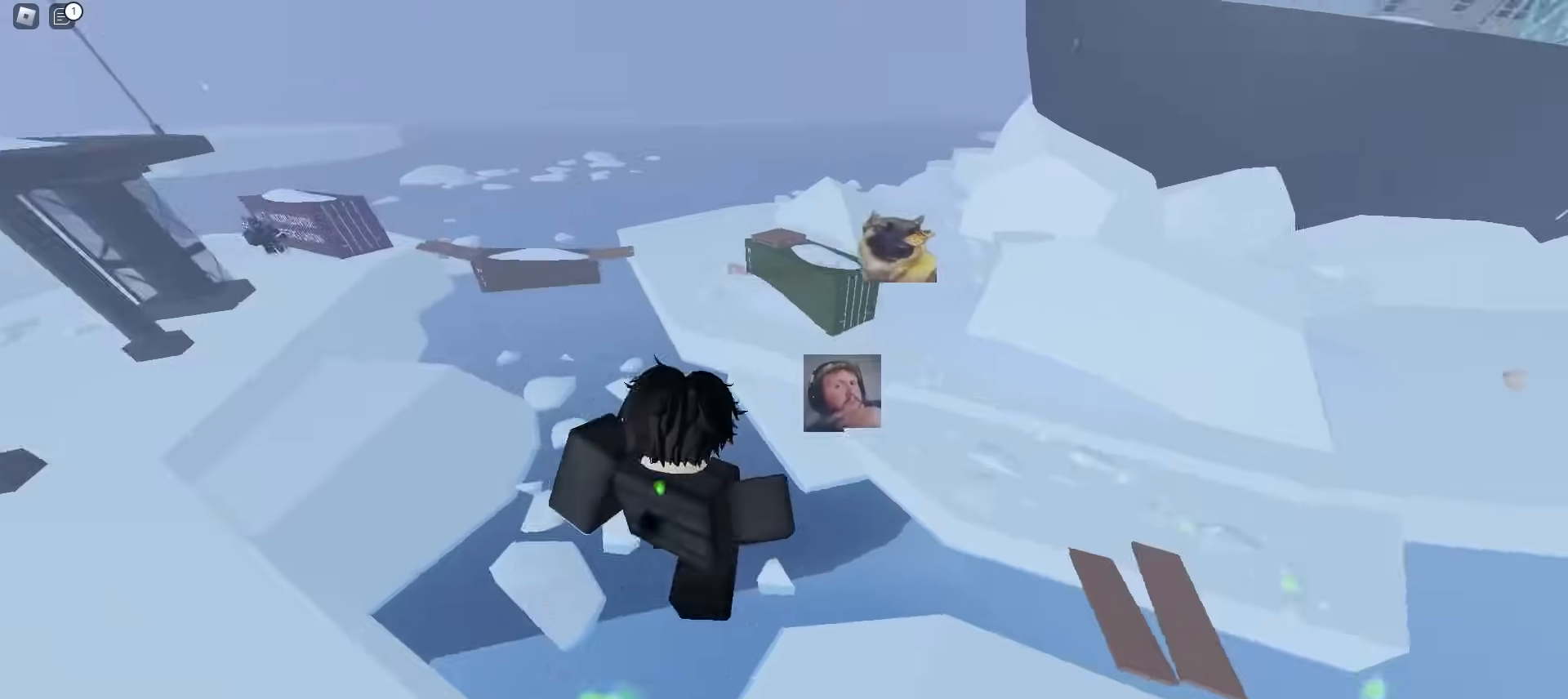
{"keys": ["d", "w"], "mouse": [], "events": [[483, "ctrl", "up"]]}
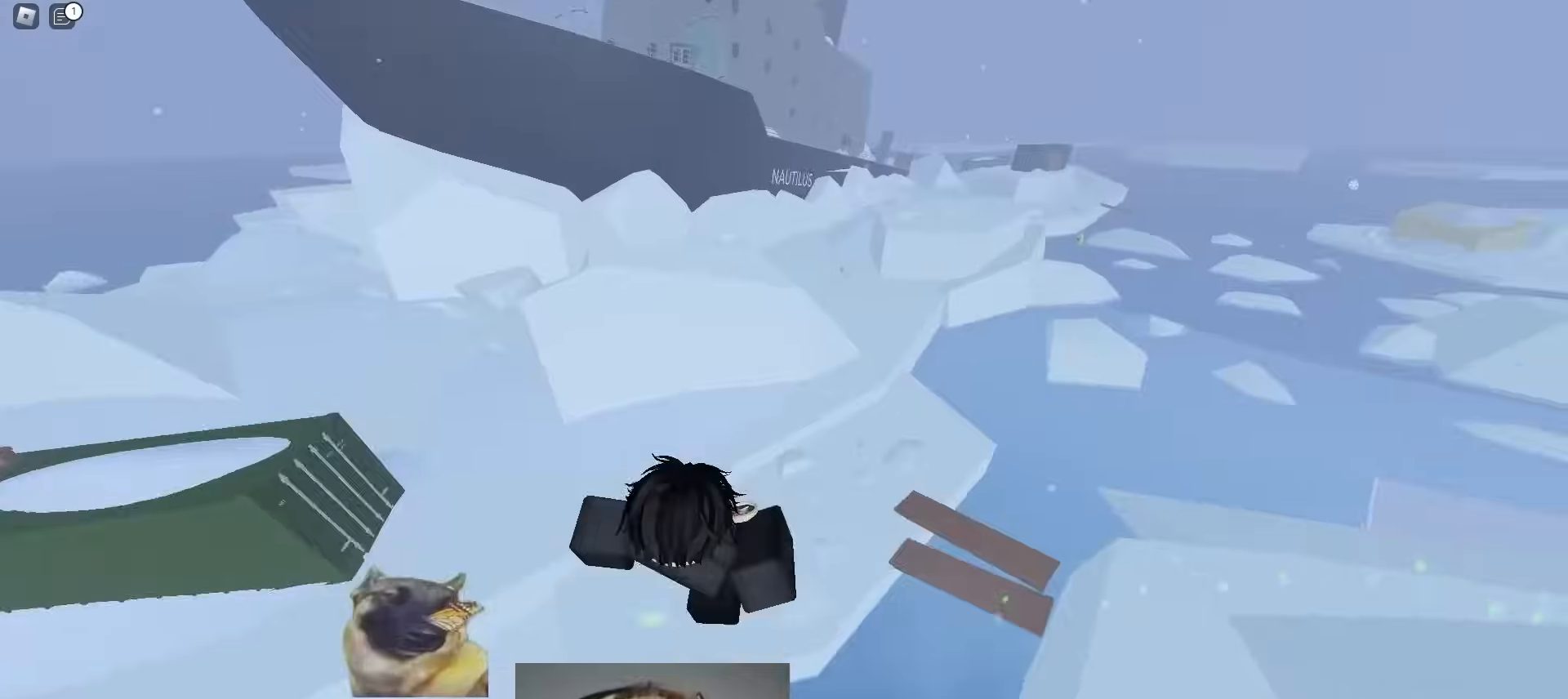
{"keys": ["a", "w"], "mouse": [], "events": [[450, "d", "up"], [467, "a", "down"]]}
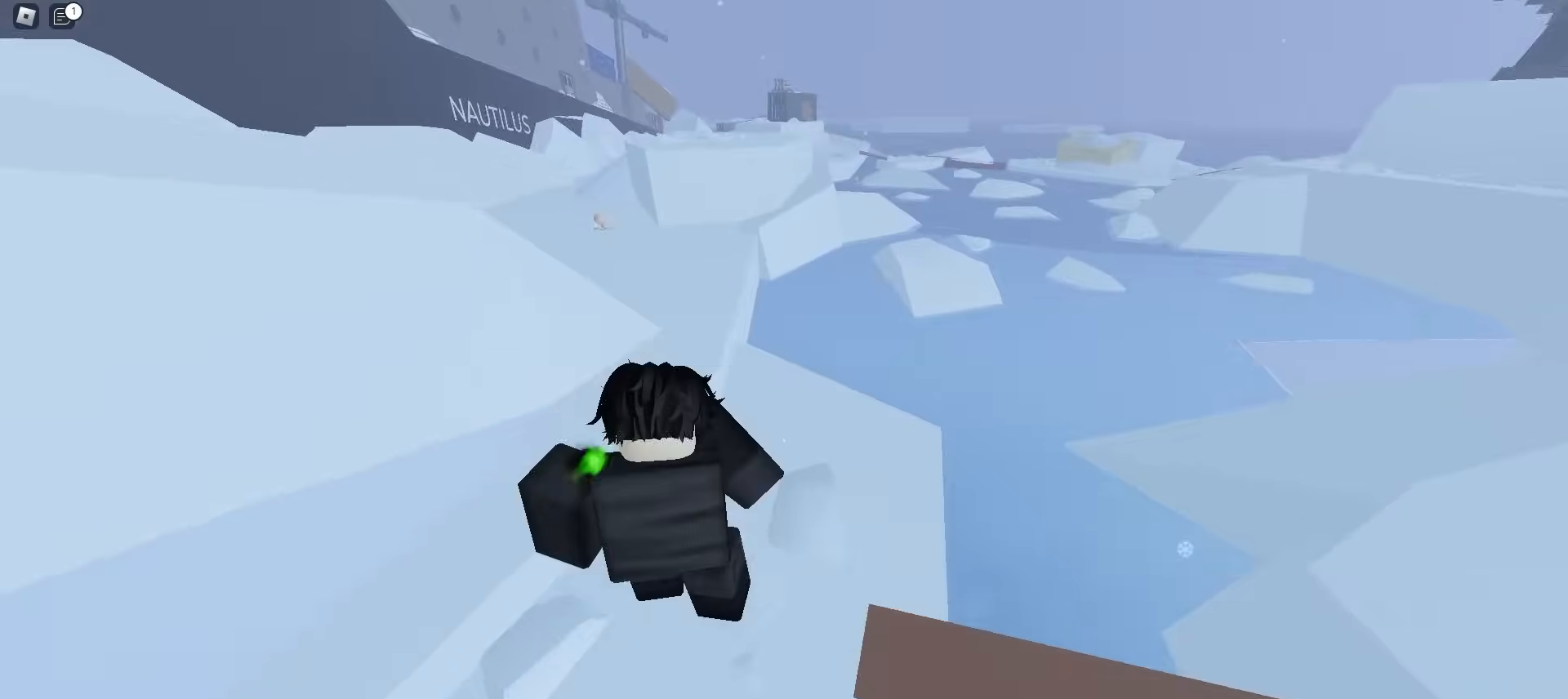
{"keys": ["a", "w"], "mouse": [], "events": []}
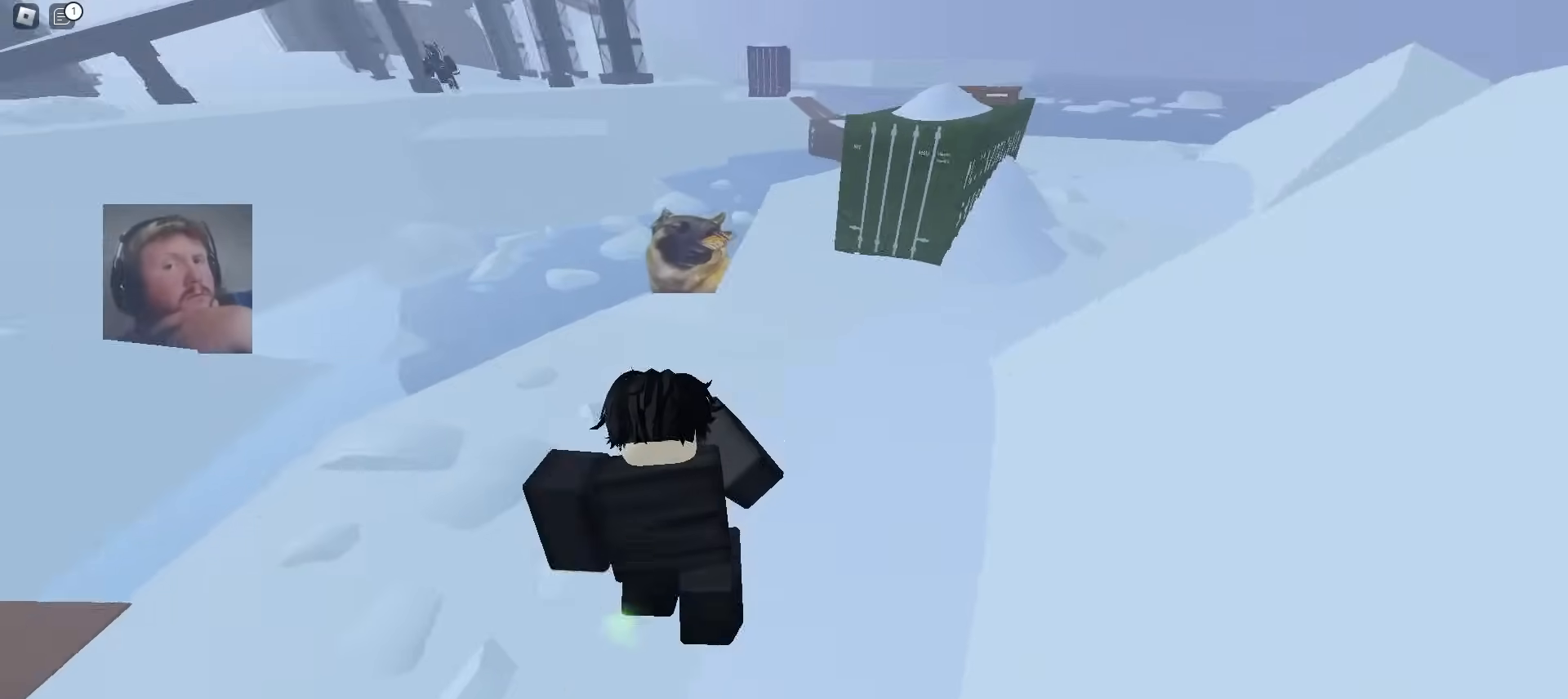
{"keys": ["d", "w"], "mouse": [], "events": [[133, "a", "up"], [133, "d", "down"]]}
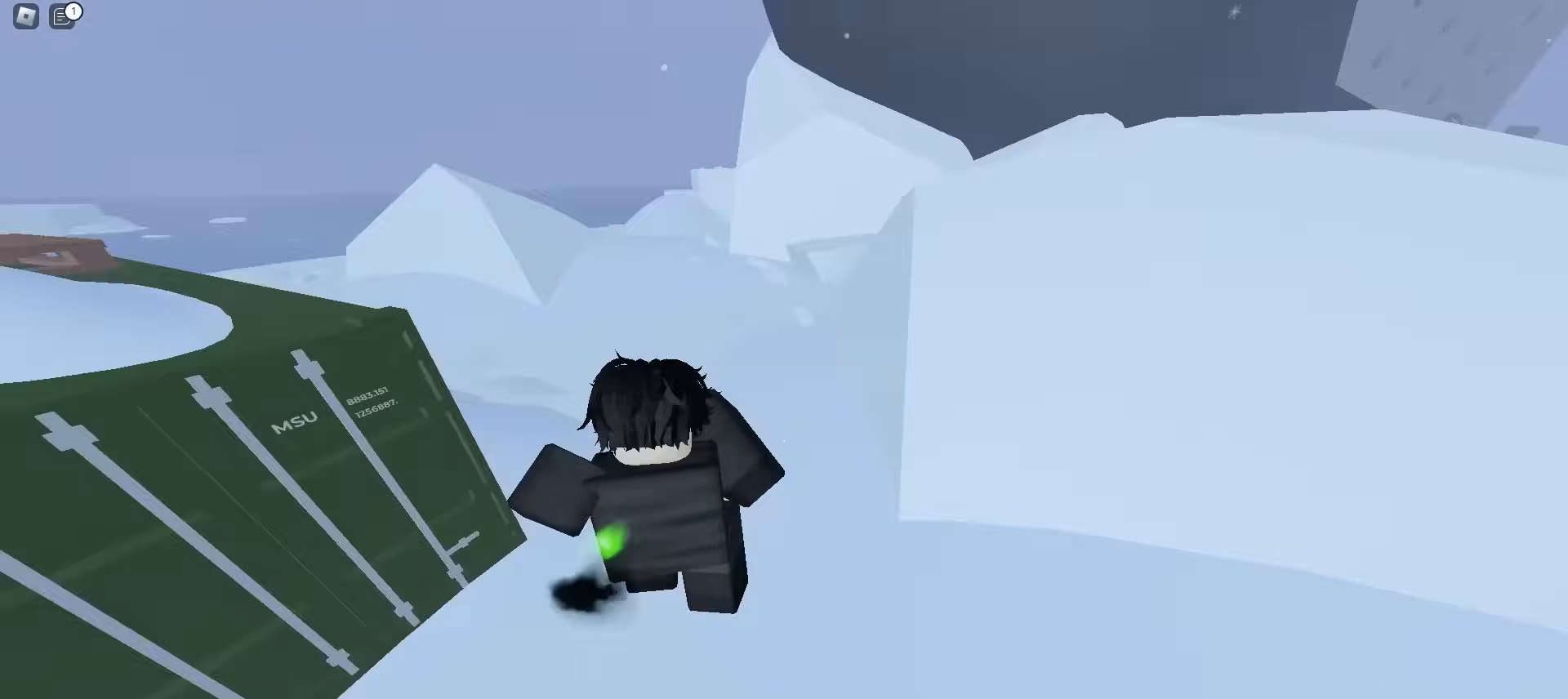
{"keys": ["a", "w"], "mouse": [], "events": [[217, "a", "down"], [233, "d", "up"]]}
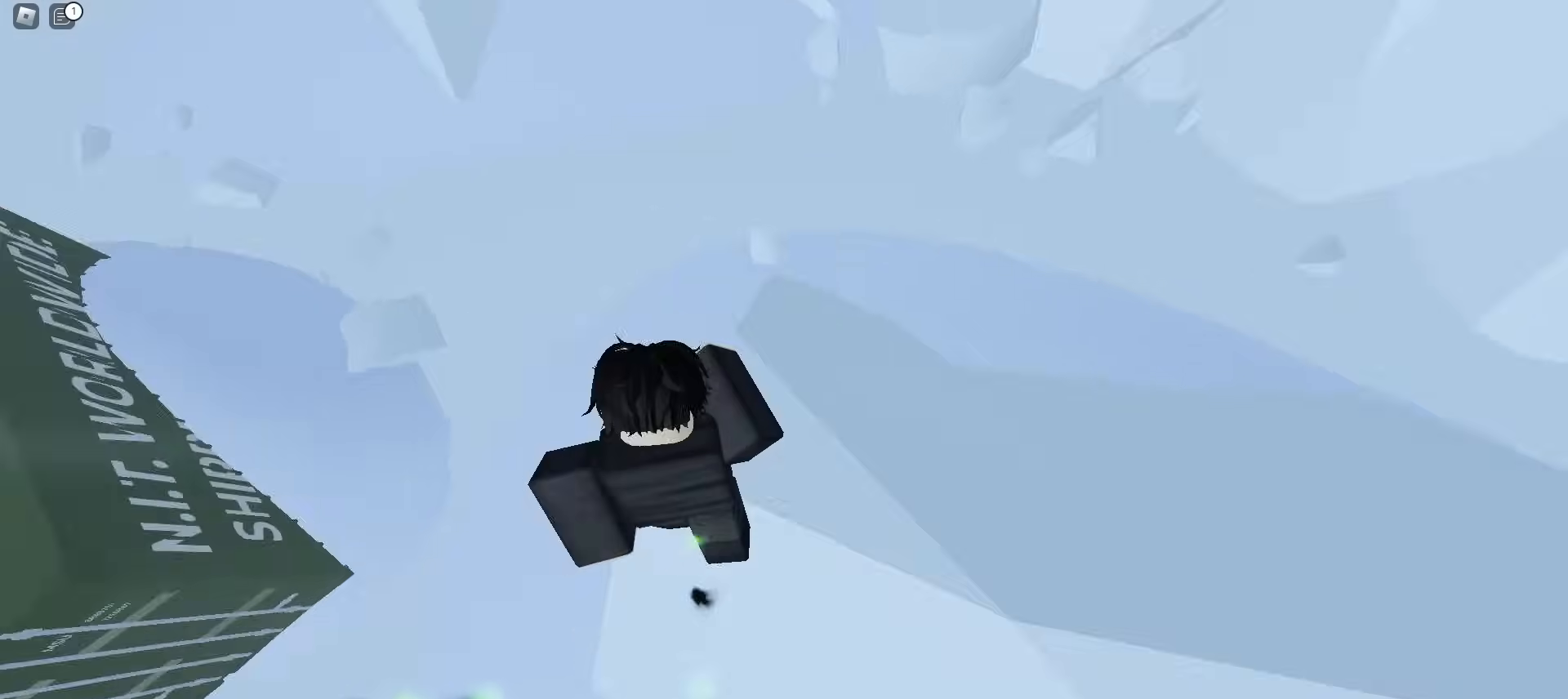
{"keys": ["ctrl", "d", "w"], "mouse": [], "events": [[50, "ctrl", "down"], [500, "a", "up"], [500, "d", "down"]]}
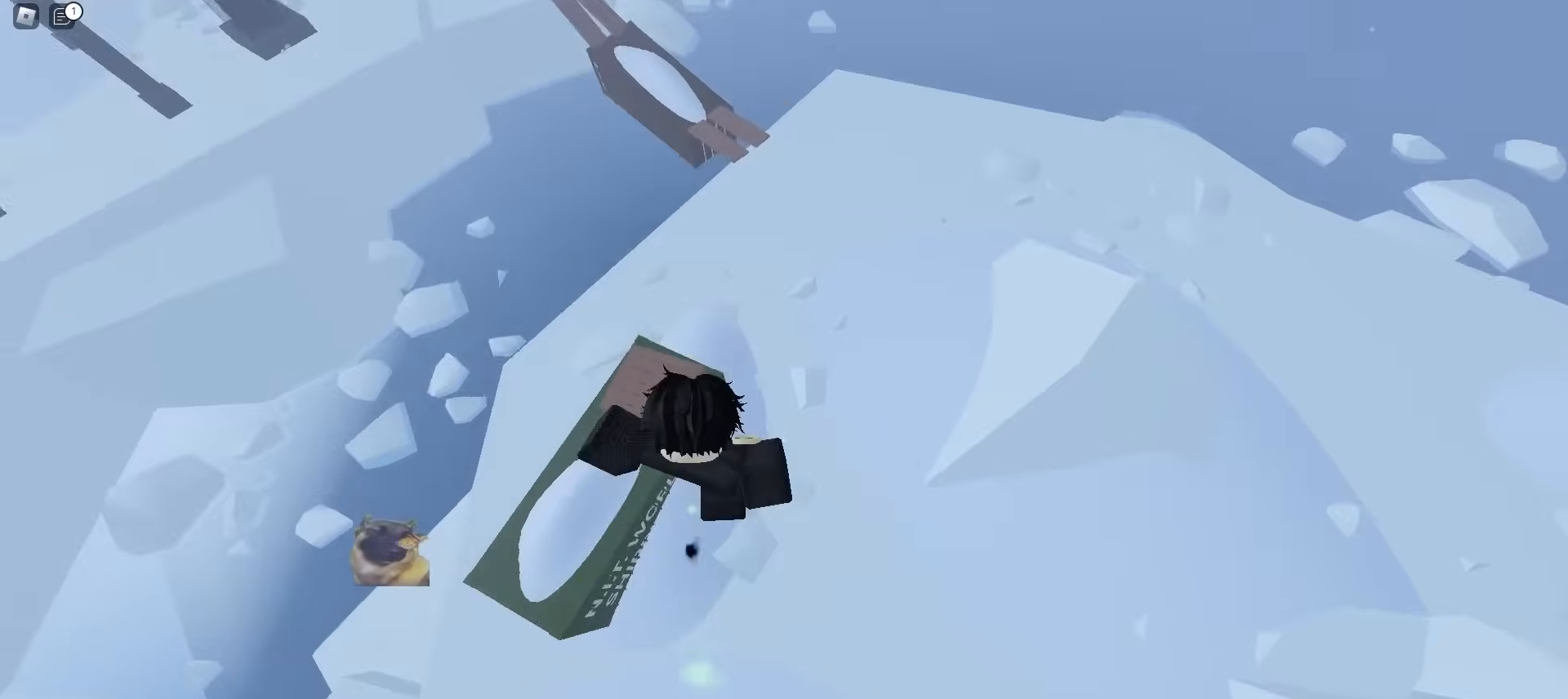
{"keys": ["ctrl", "d"], "mouse": [], "events": [[117, "w", "up"]]}